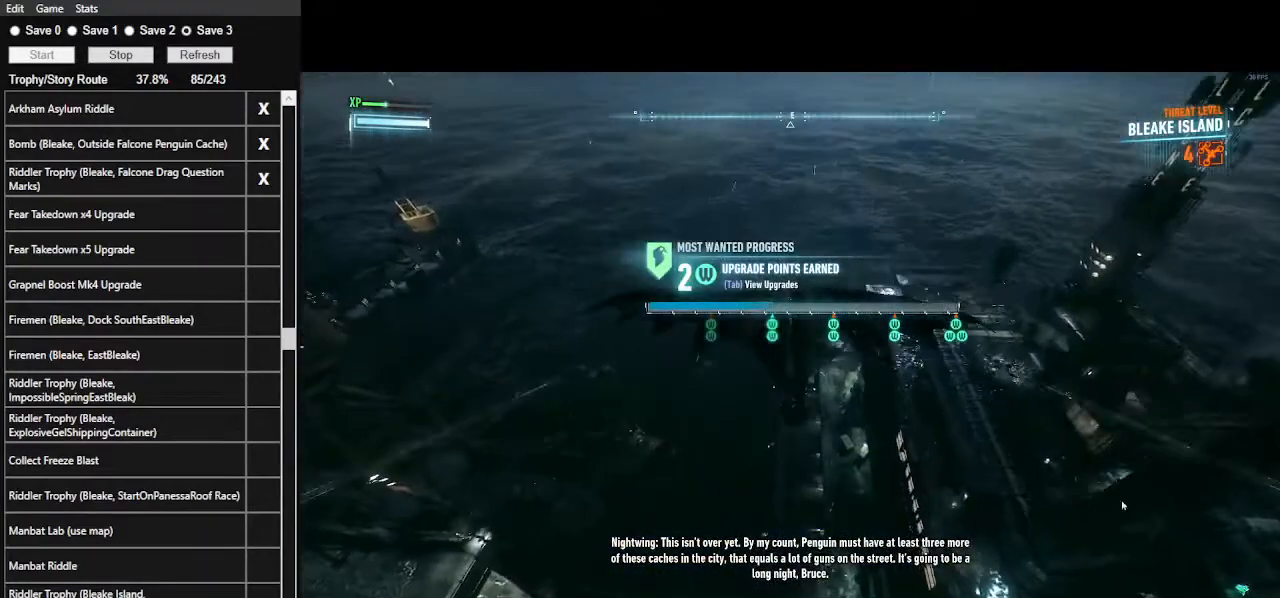
Gameplay with keyboard and mouse; each line is a JSON object with the keys and mouse buttons held at the frame after it. "events" lists presses ("down") and releases ("up") of ".", "/", "0", "1", "2", "3", "4", "5", "6", "7", "8", "9", "a", "alt_l", "alt_r", "b", "backslash", "backspace", "c", "caps_lock", "comma", "ctrl_l", "ctrl_r", "d", "e", "equals", "f", "g", "h", "i", "j", "k", "l", "lbracket", "m", "minus", "n", "o", "p", "q", "quote", "r", "rbracket", "return", "s", "semicolon", "shift_l", "shift_r", "space", "super", "t", "tab", "tilde", "u", "v", "w", "x", "y", "z", "mouse_left", "mouse_wheel" and "mouse_right" between this image and that frame as [ms after this image, input, new state], when the widget could be followed in between. "mouse_left", "mouse_wheel", "mouse_right" = the "left", "wheel", "right" buttons of the "mouse" list. No other keys are recorded. "wheel" means that the mouse wheel is clicked or scrolled. Not read: mouse_move.
{"keys": [], "mouse": [], "events": [[67, "tab", "up"], [300, "space", "up"], [300, "w", "up"]]}
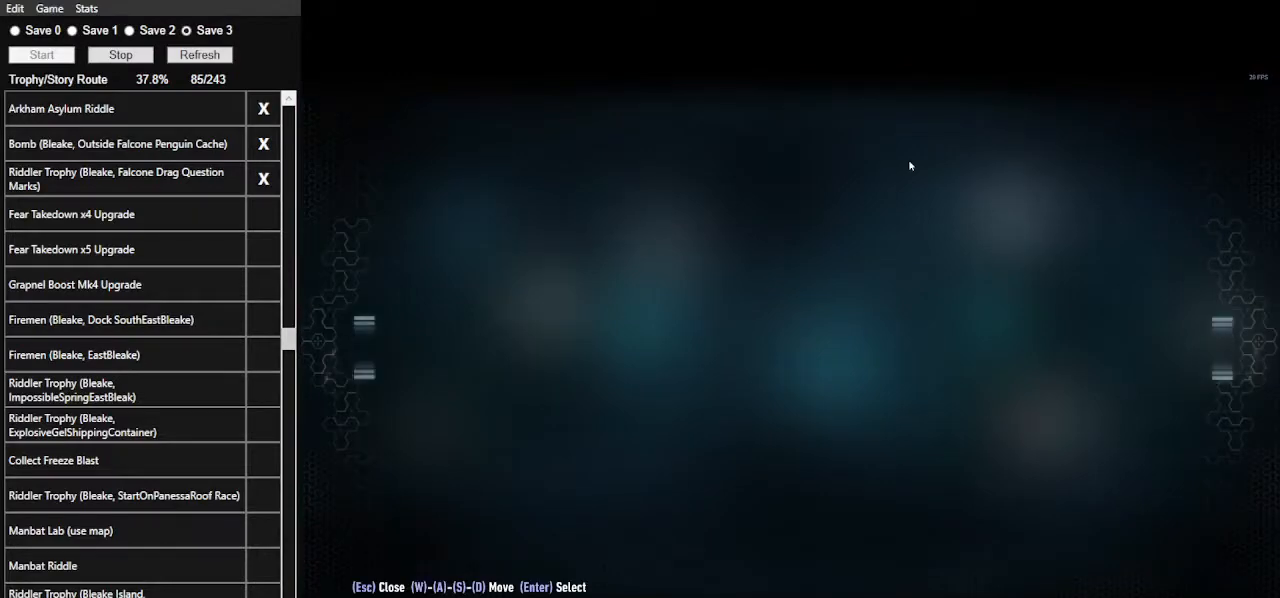
{"keys": [], "mouse": [], "events": []}
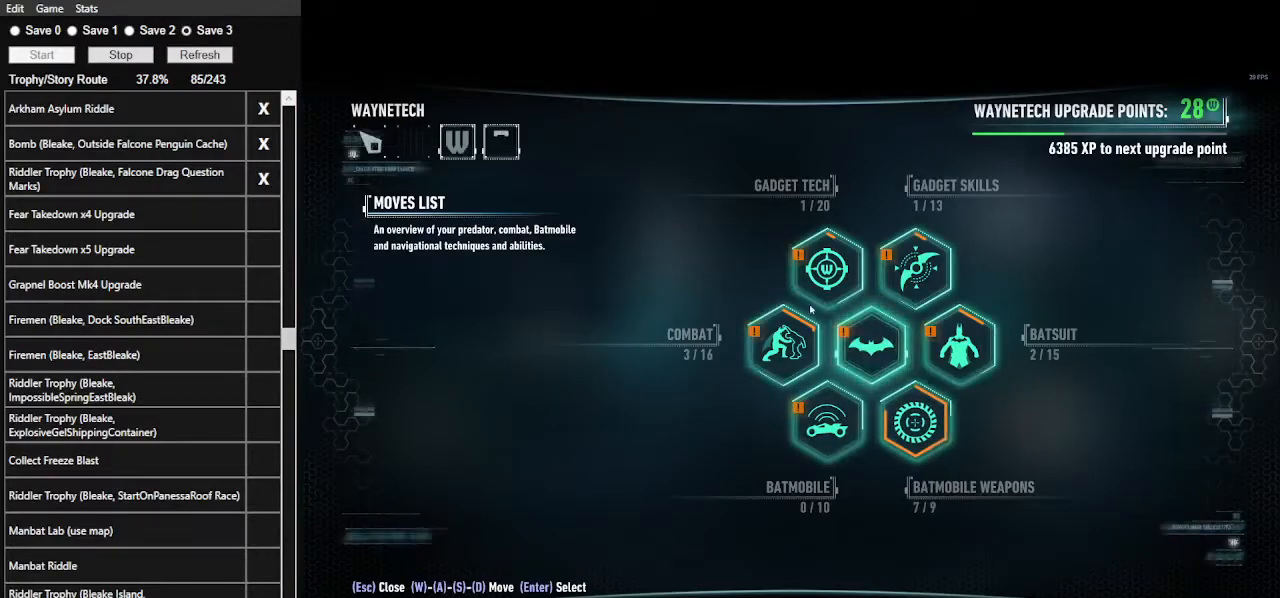
{"keys": [], "mouse": [], "events": []}
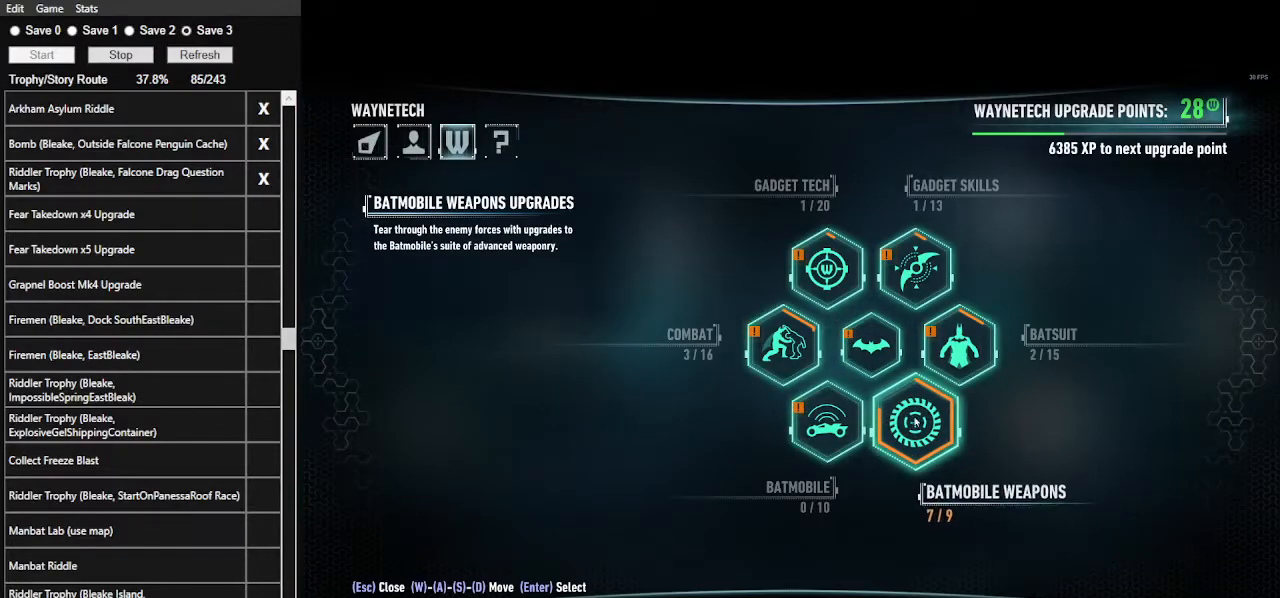
{"keys": [], "mouse": ["left"], "events": [[433, "mouse_left", "down"]]}
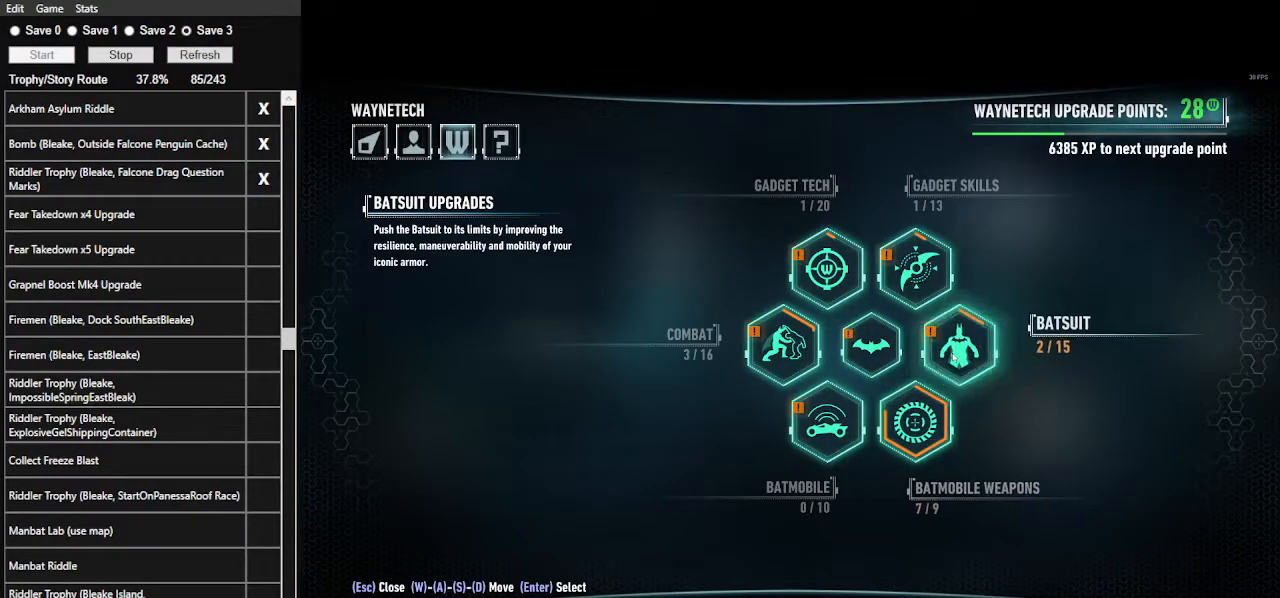
{"keys": [], "mouse": [], "events": [[33, "mouse_left", "up"]]}
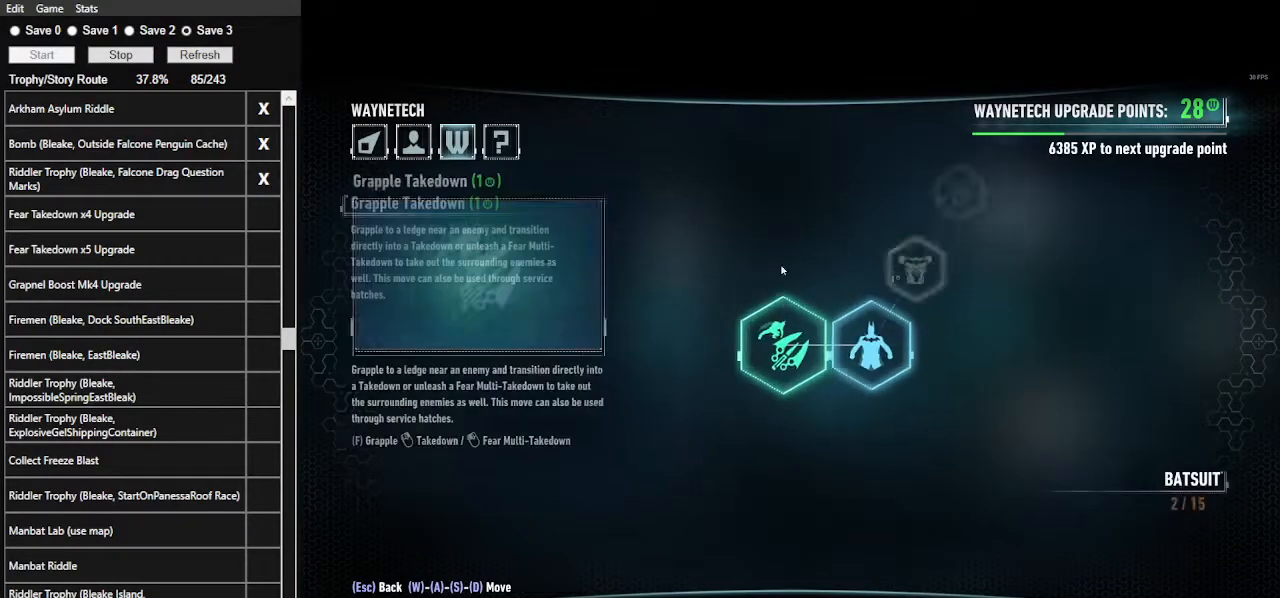
{"keys": [], "mouse": [], "events": []}
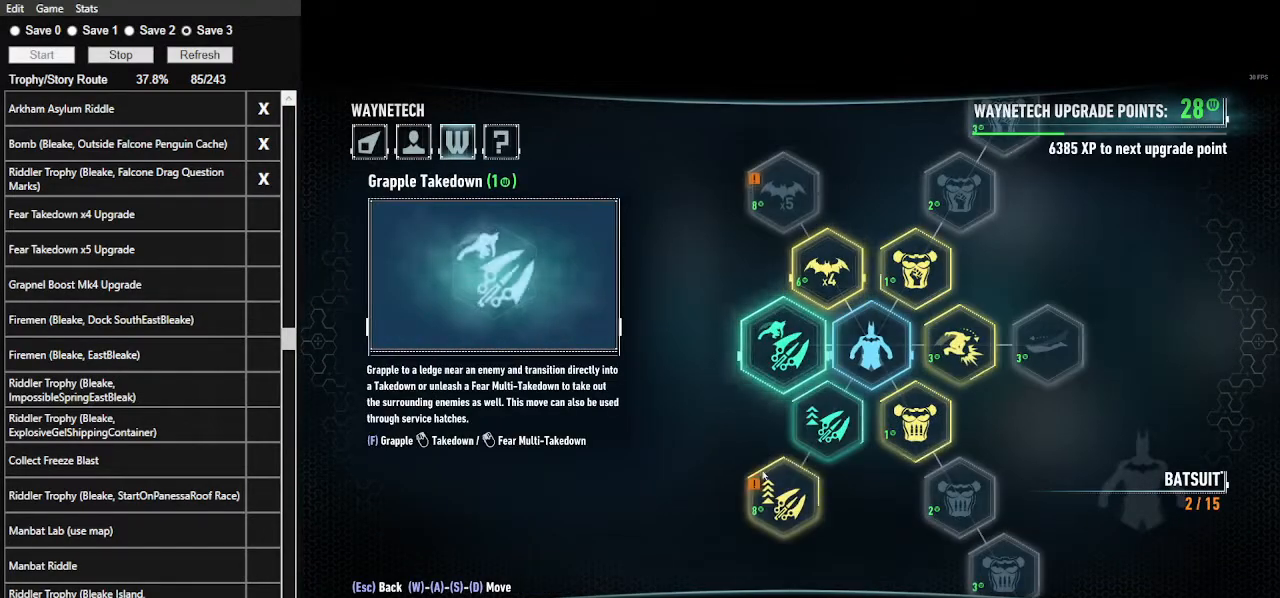
{"keys": [], "mouse": [], "events": []}
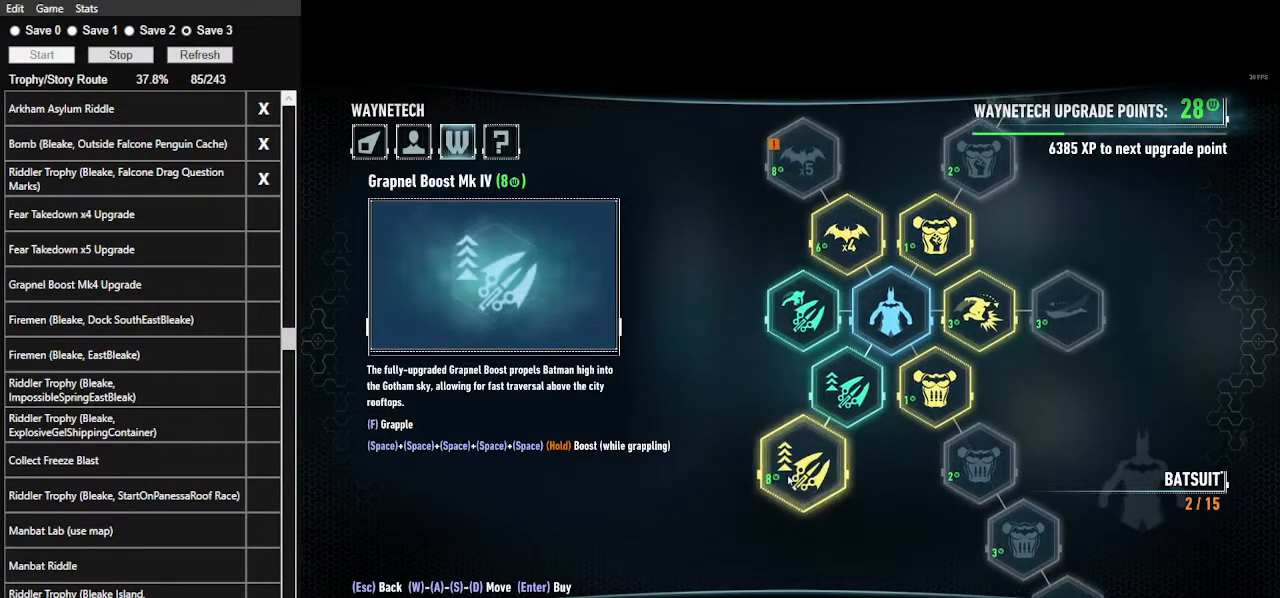
{"keys": [], "mouse": [], "events": []}
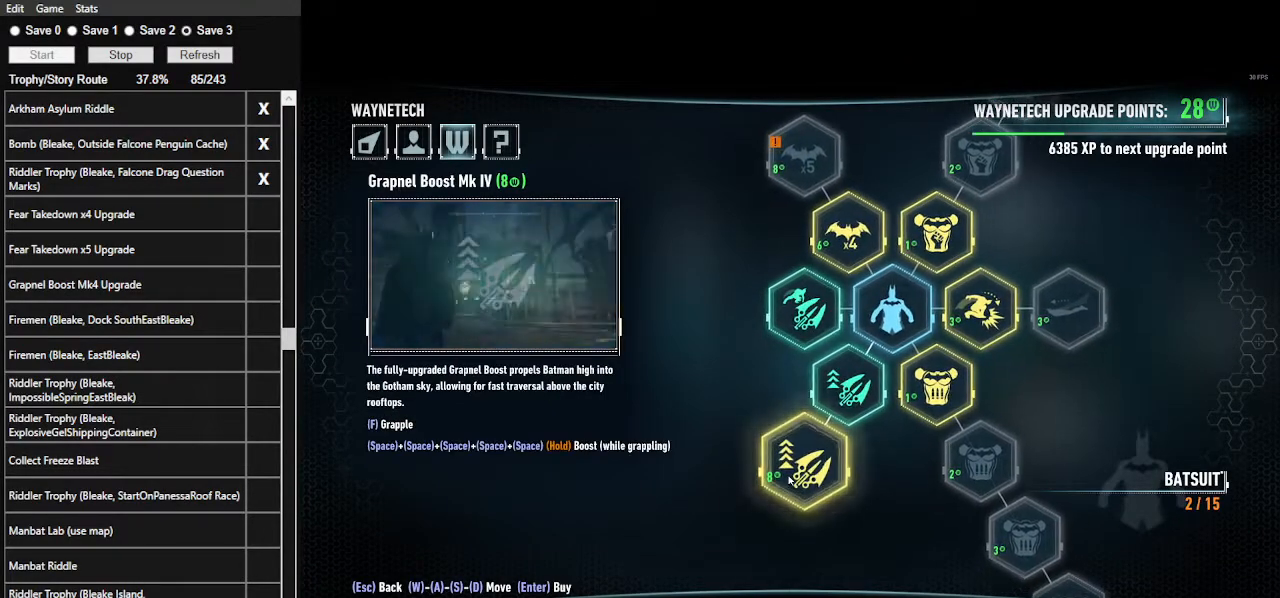
{"keys": [], "mouse": ["left"], "events": [[433, "mouse_left", "down"]]}
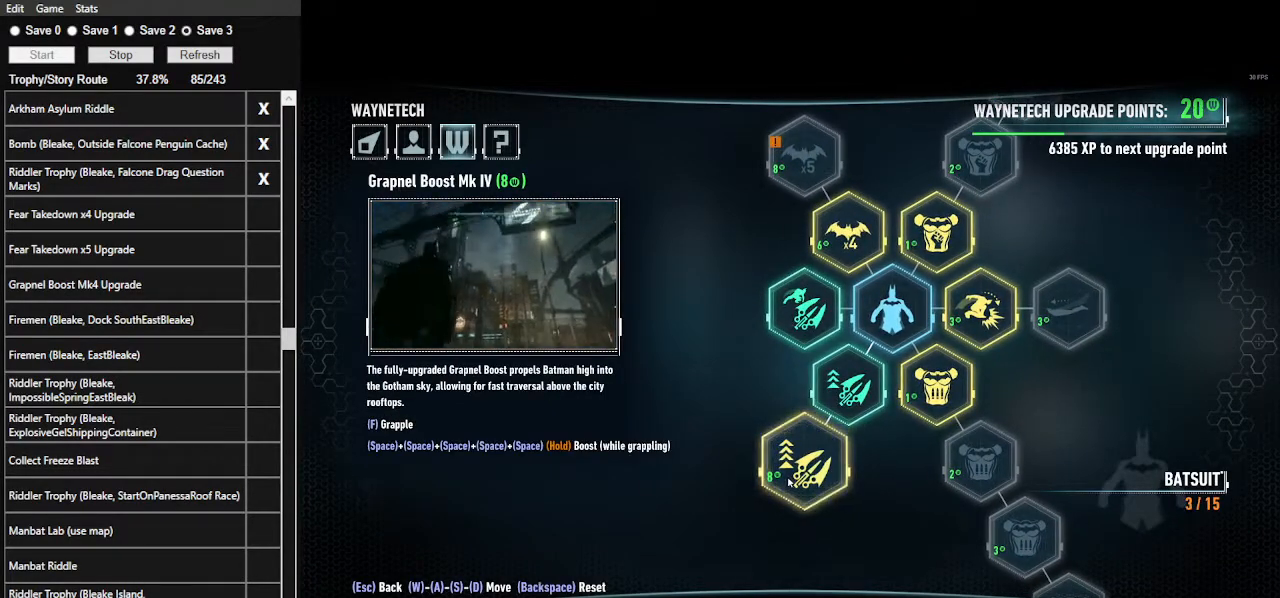
{"keys": [], "mouse": [], "events": [[33, "mouse_left", "up"]]}
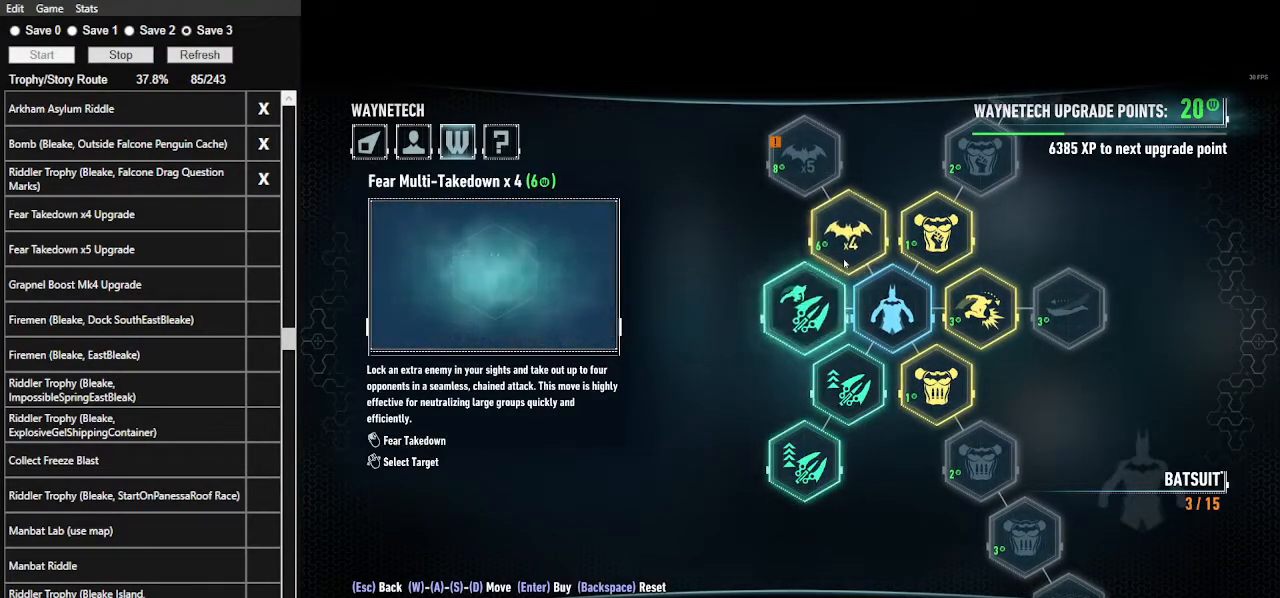
{"keys": [], "mouse": [], "events": []}
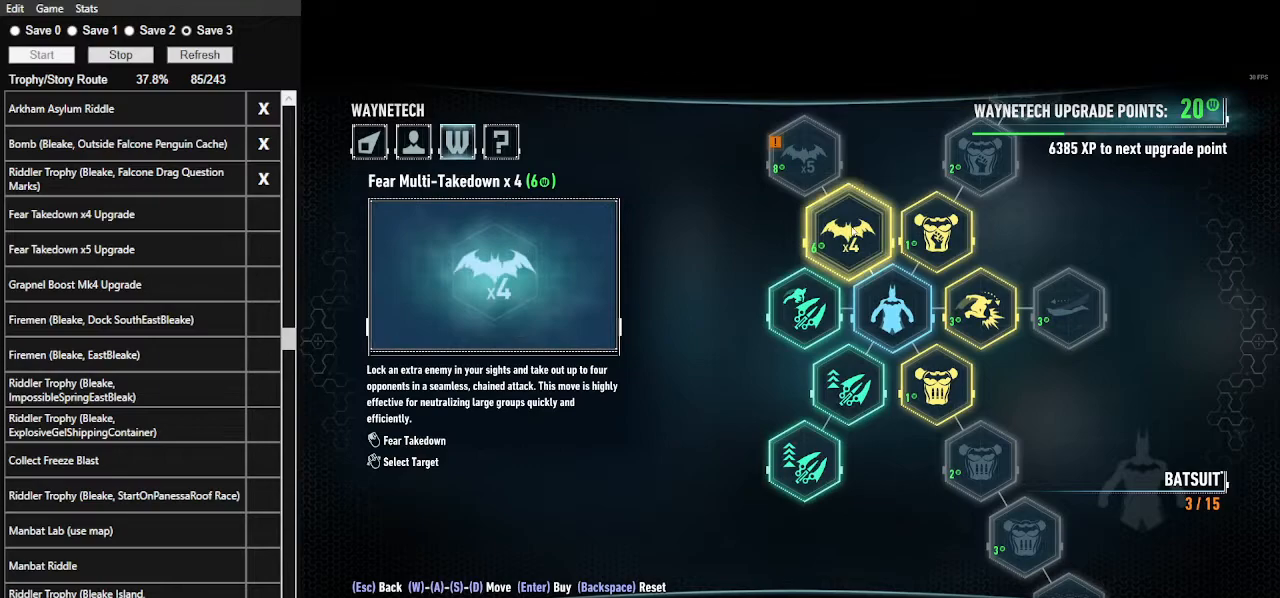
{"keys": [], "mouse": [], "events": []}
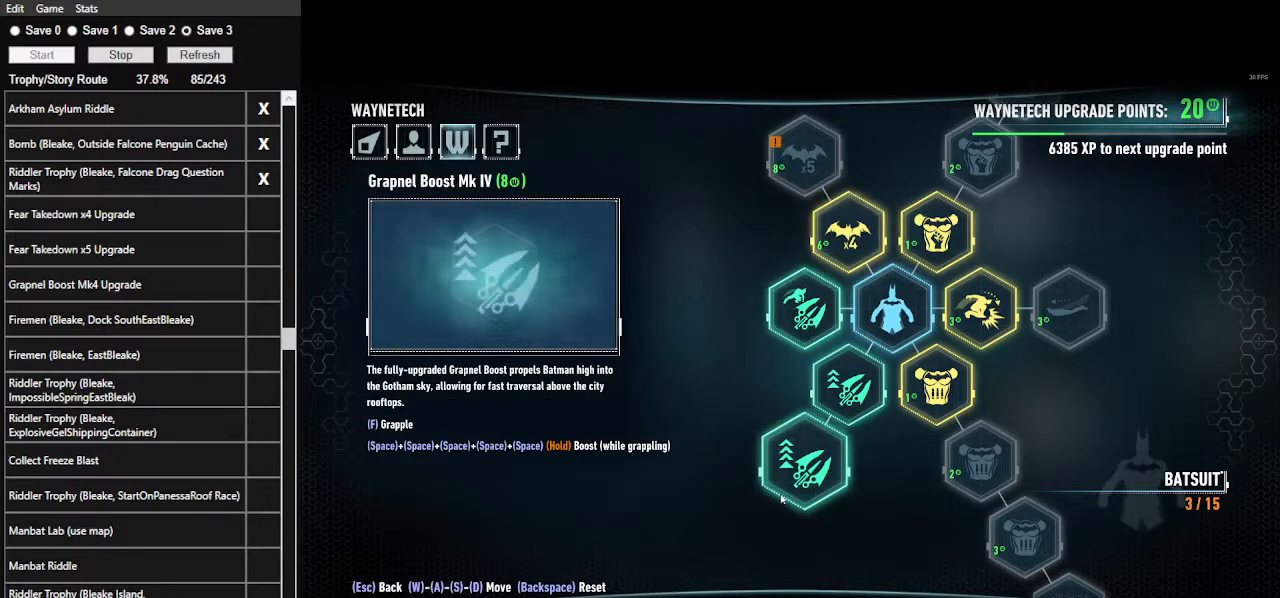
{"keys": [], "mouse": [], "events": []}
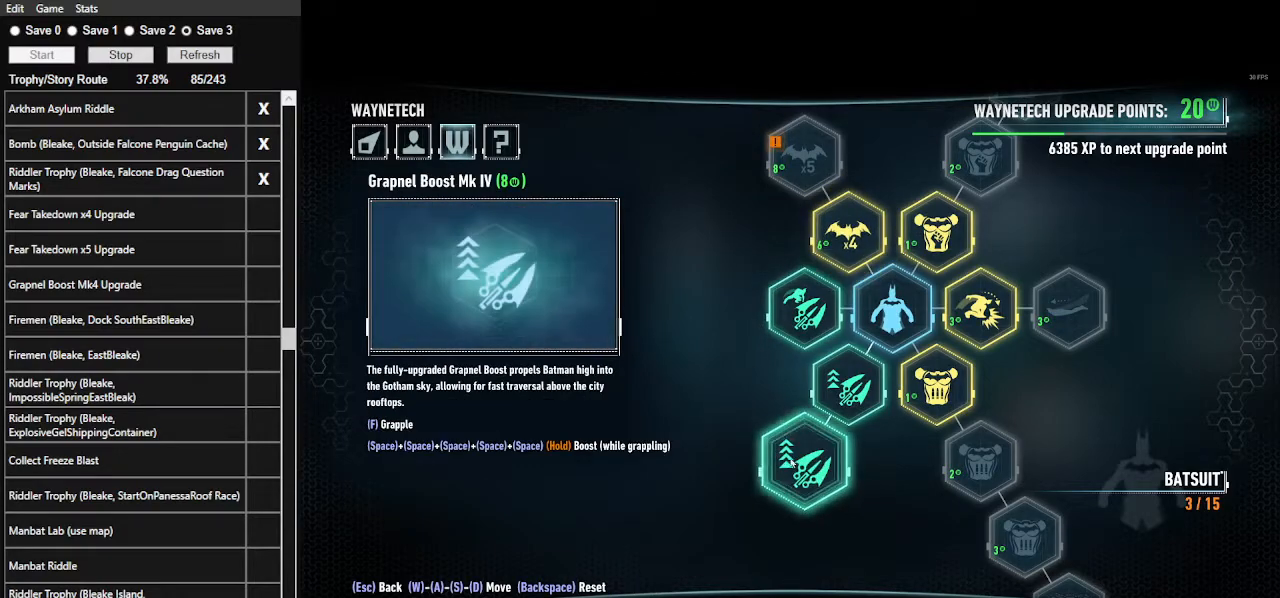
{"keys": [], "mouse": [], "events": []}
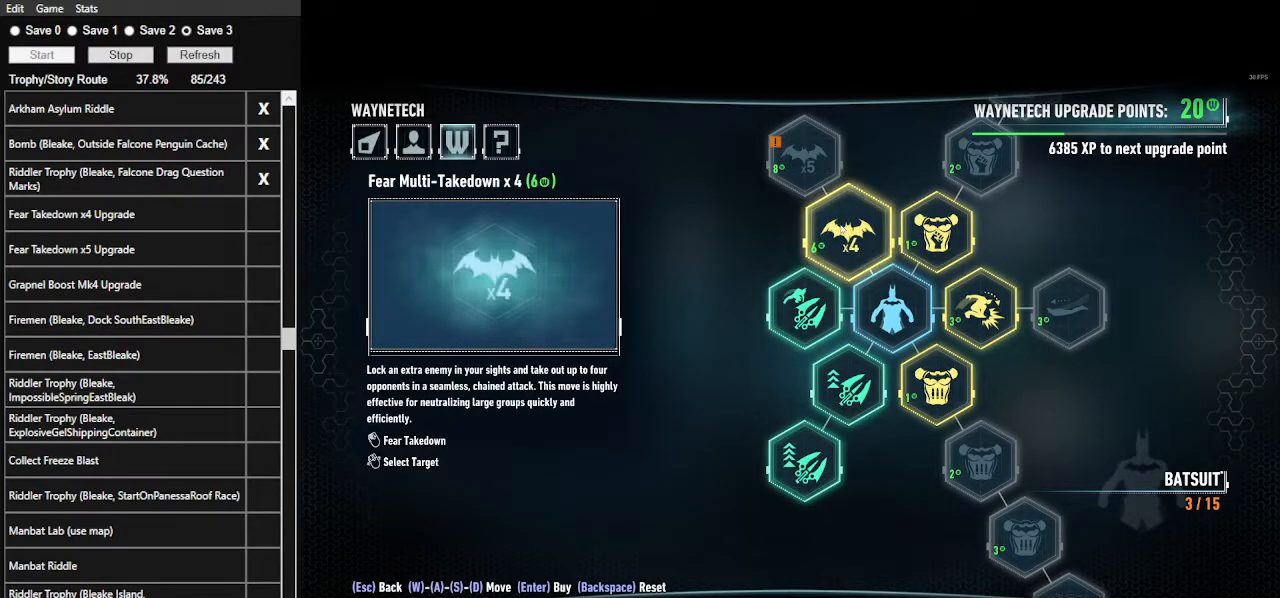
{"keys": [], "mouse": [], "events": [[133, "mouse_left", "down"], [233, "mouse_left", "up"]]}
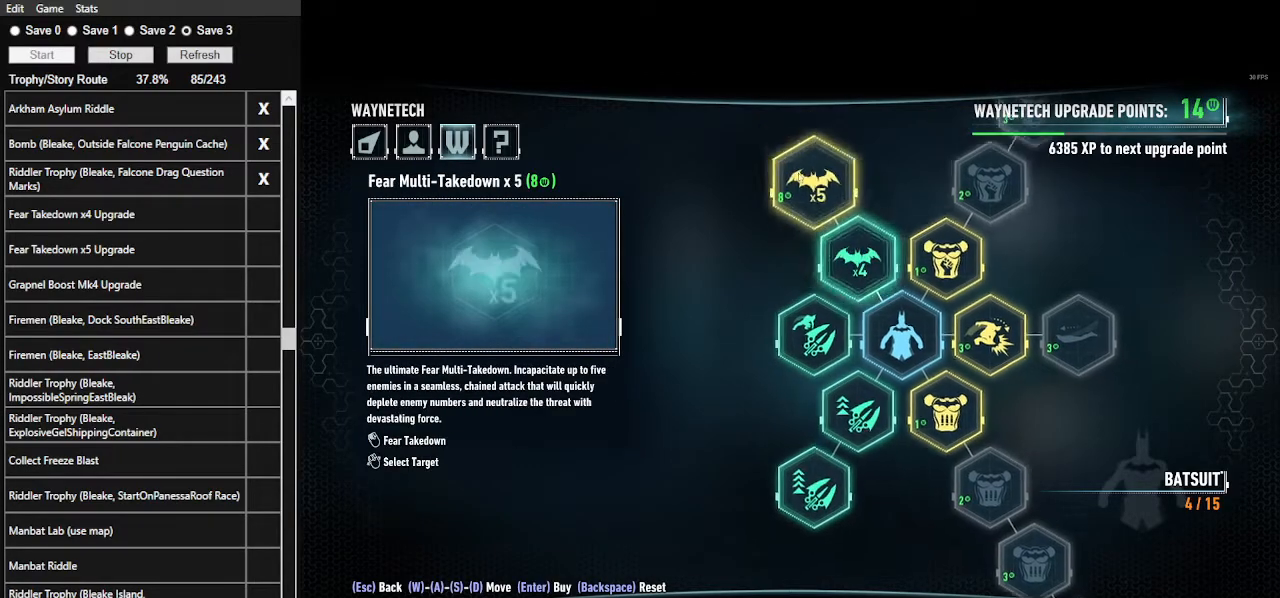
{"keys": [], "mouse": [], "events": [[100, "mouse_left", "down"], [200, "mouse_left", "up"]]}
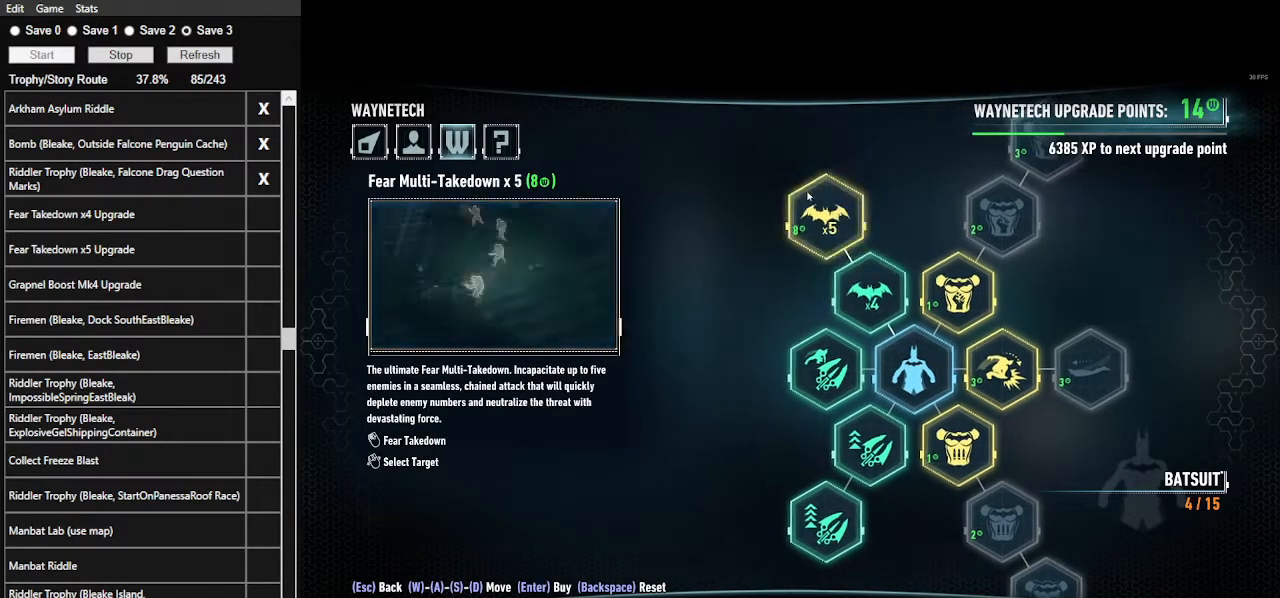
{"keys": [], "mouse": [], "events": [[33, "mouse_left", "down"], [133, "mouse_left", "up"], [367, "tab", "down"], [500, "tab", "up"]]}
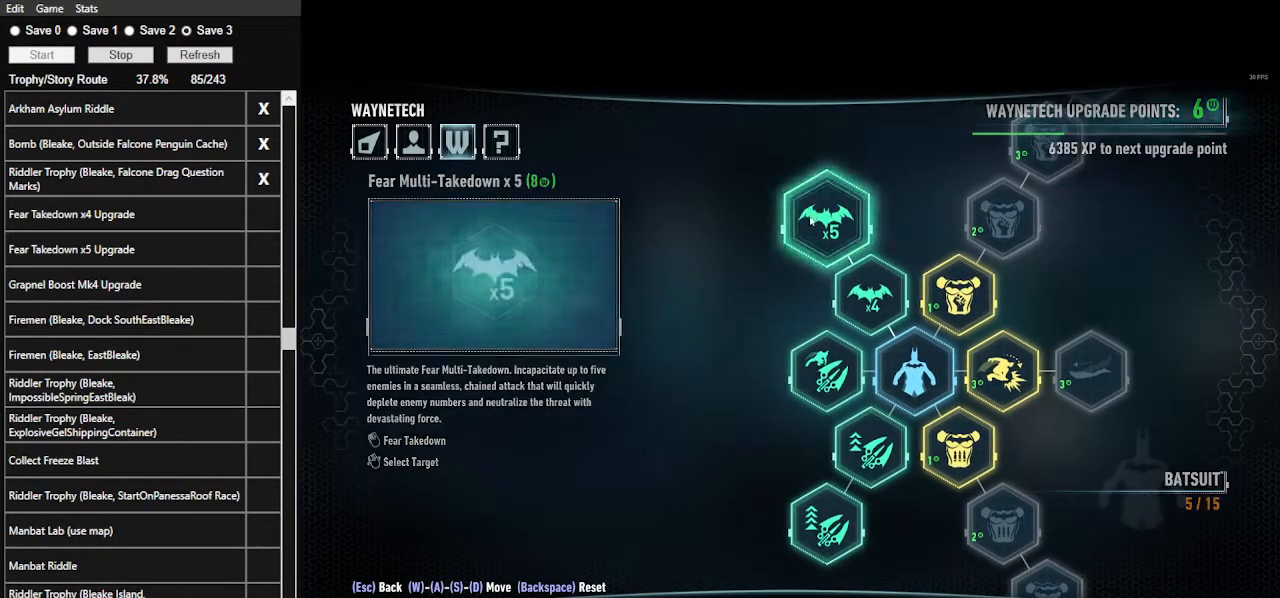
{"keys": ["space", "w"], "mouse": [], "events": [[233, "space", "down"], [300, "w", "down"]]}
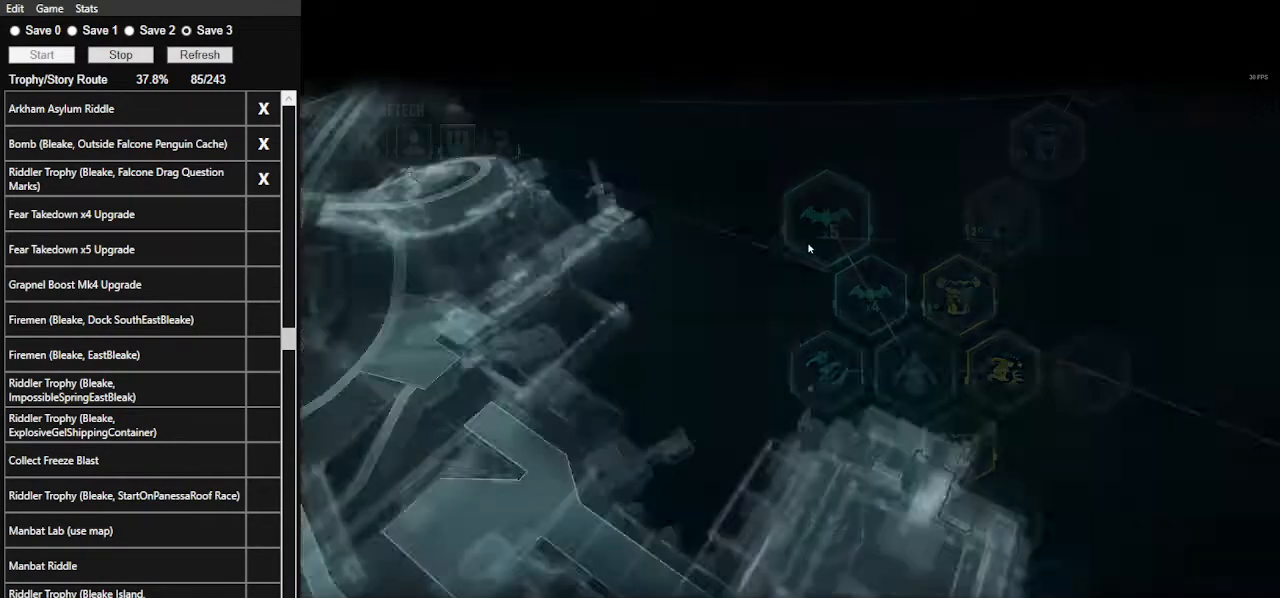
{"keys": ["space", "w"], "mouse": [], "events": []}
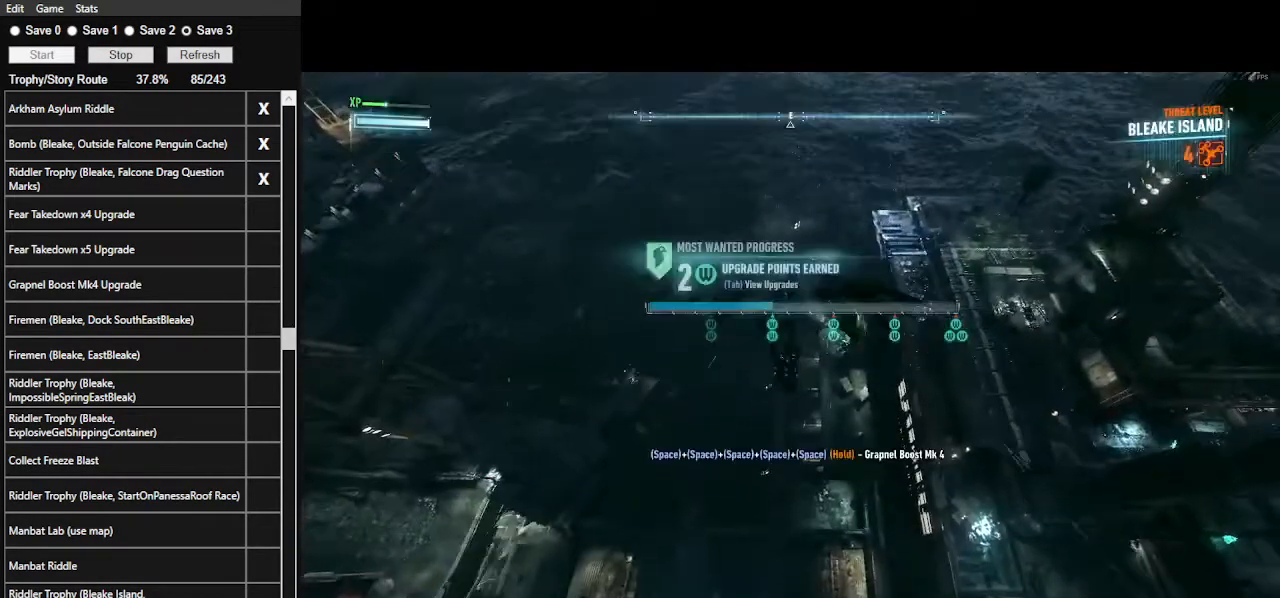
{"keys": ["space", "w"], "mouse": [], "events": []}
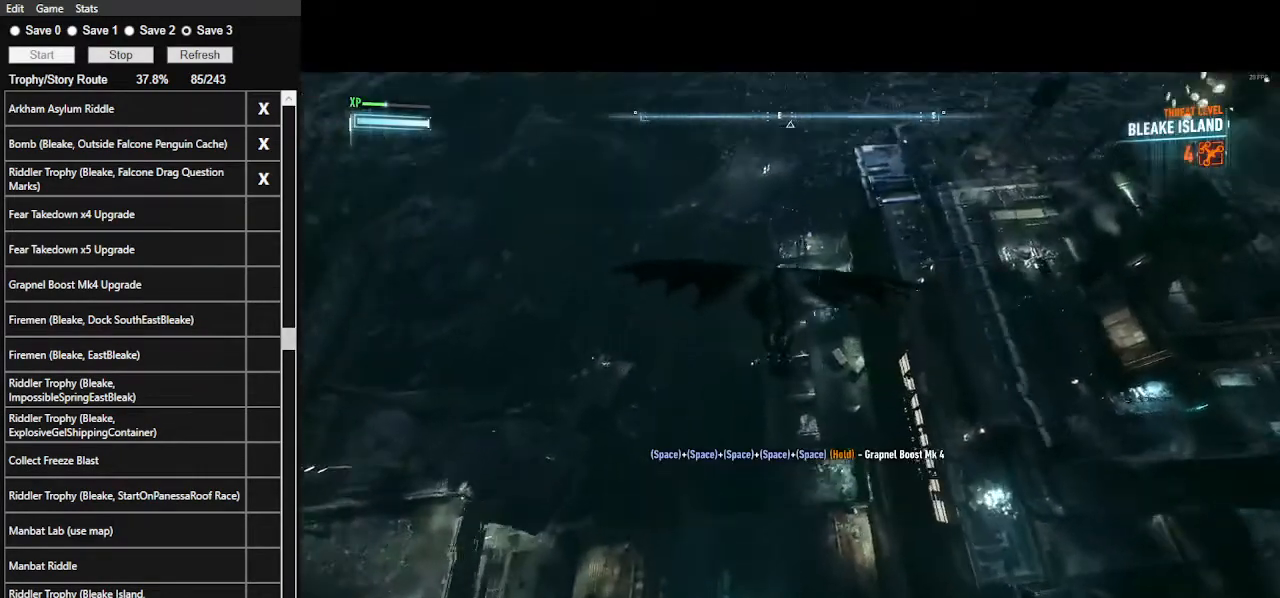
{"keys": ["space", "w"], "mouse": [], "events": [[67, "ctrl_l", "down"], [200, "ctrl_l", "up"]]}
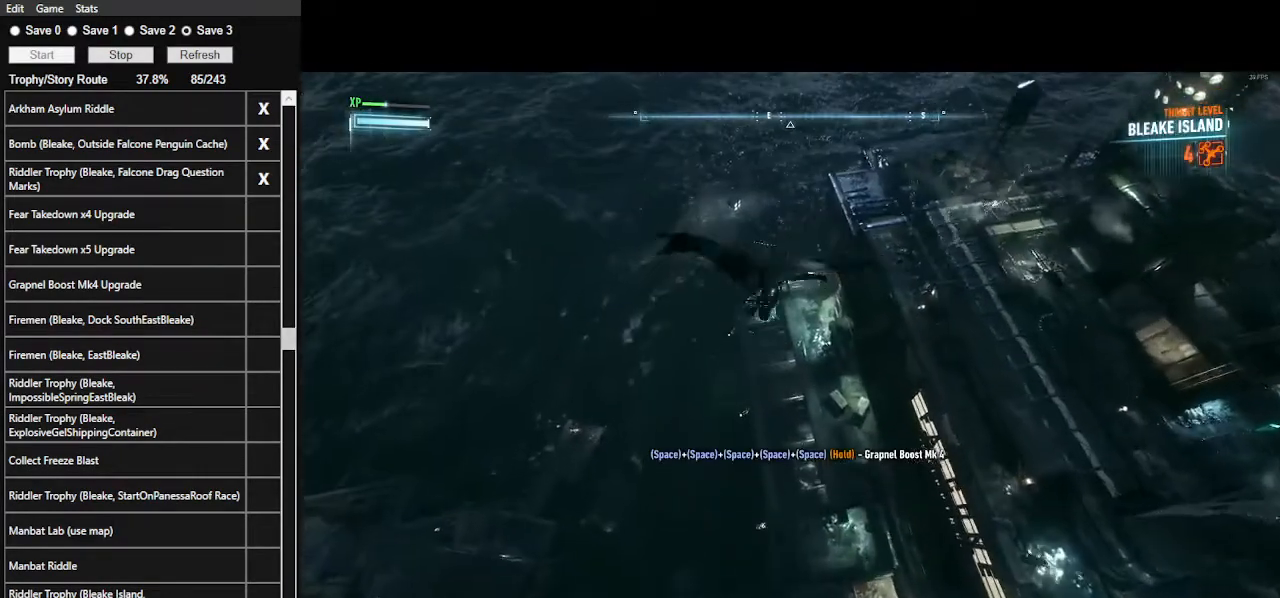
{"keys": ["space", "w"], "mouse": [], "events": []}
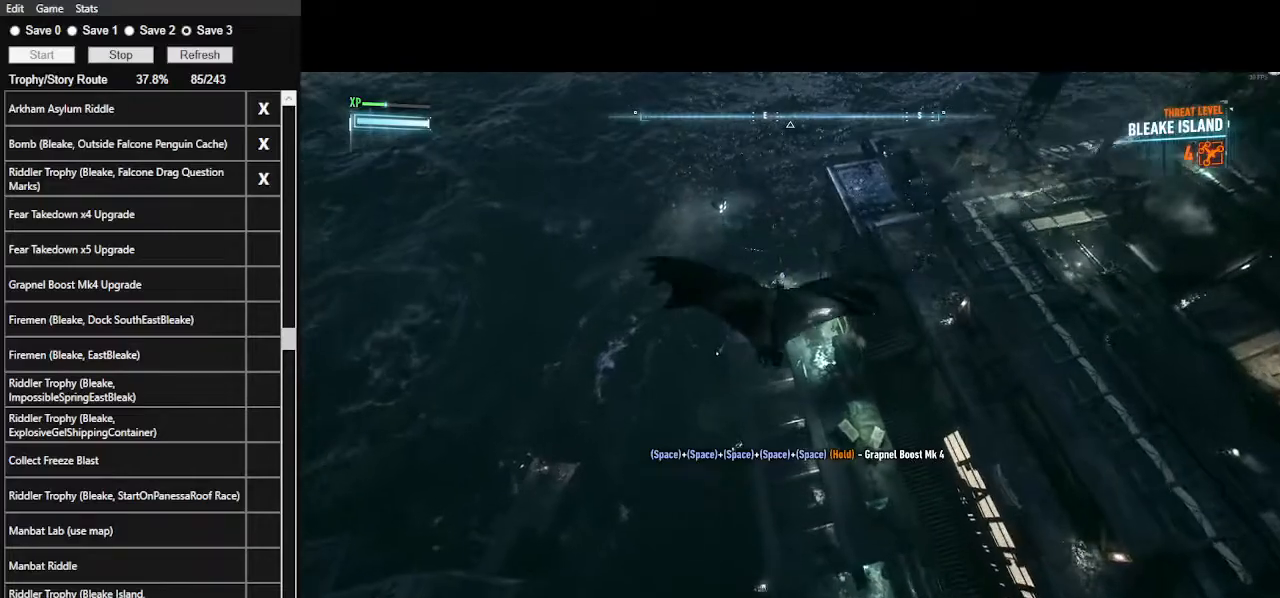
{"keys": ["space", "w"], "mouse": [], "events": []}
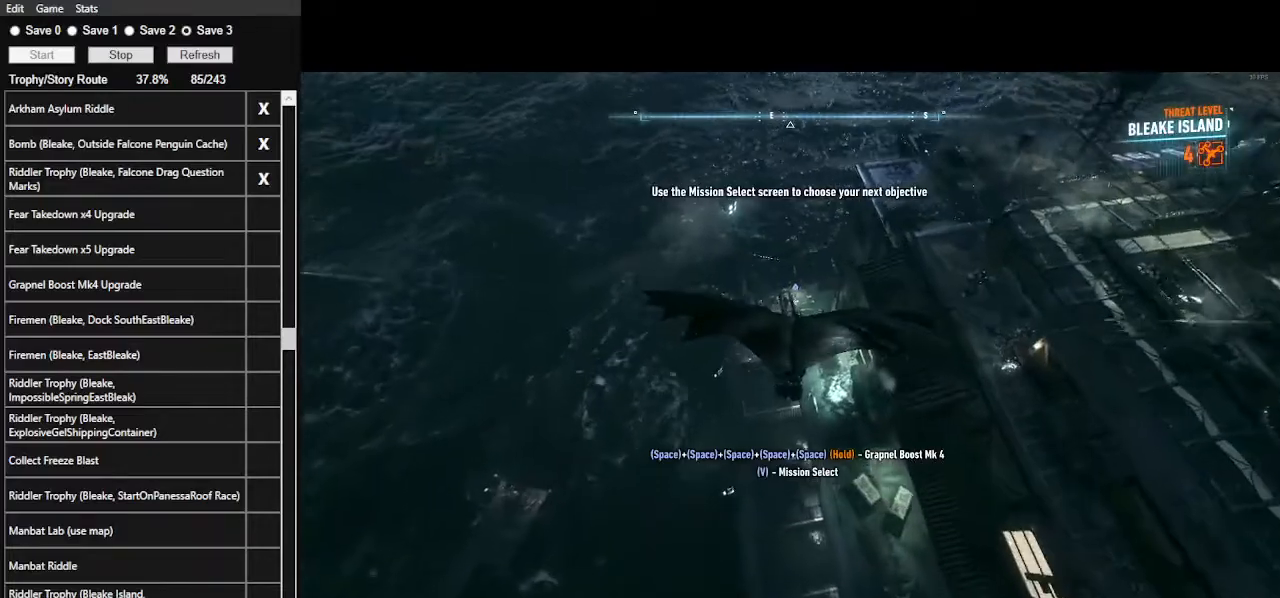
{"keys": ["space", "w"], "mouse": [], "events": []}
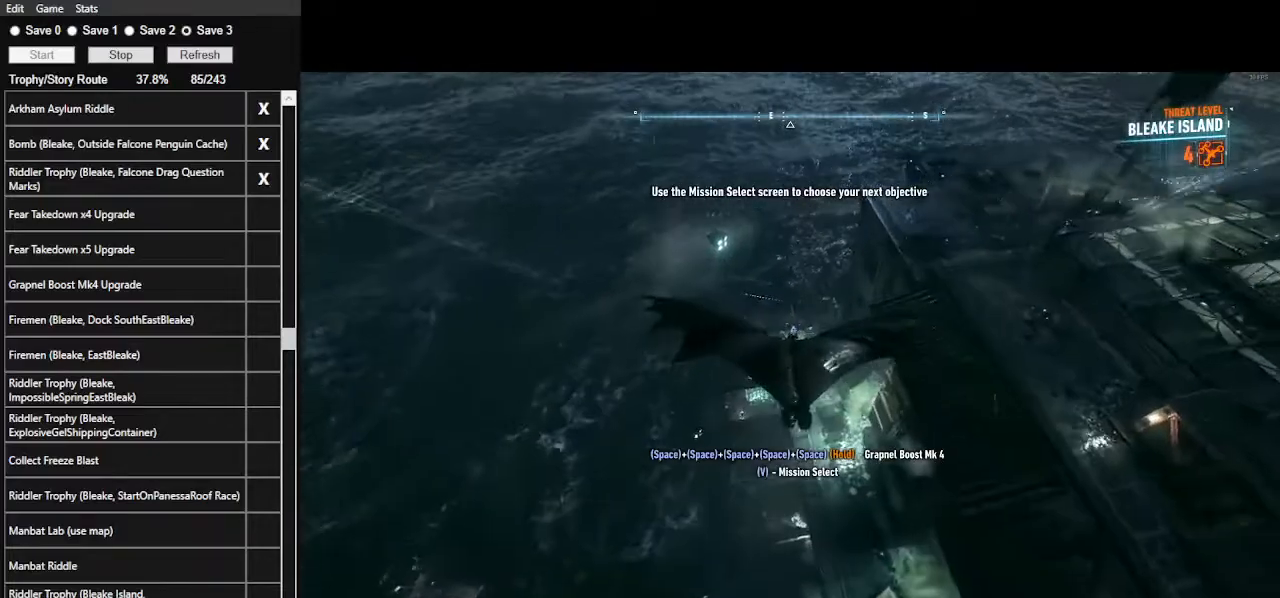
{"keys": ["space", "w"], "mouse": [], "events": []}
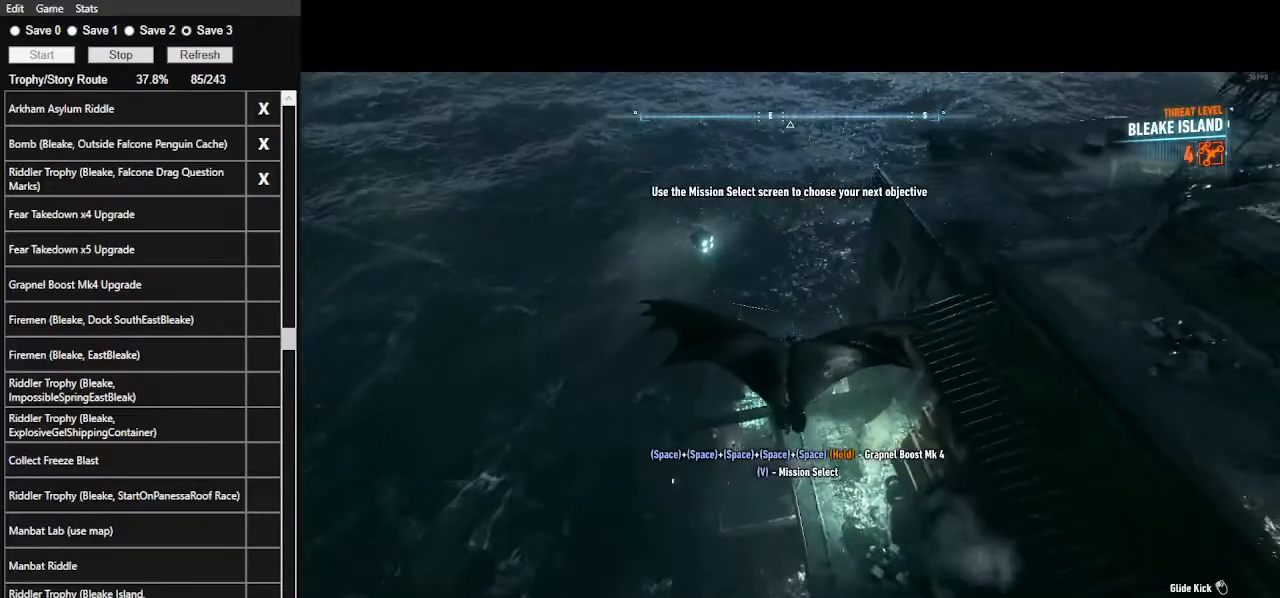
{"keys": ["space", "w"], "mouse": [], "events": []}
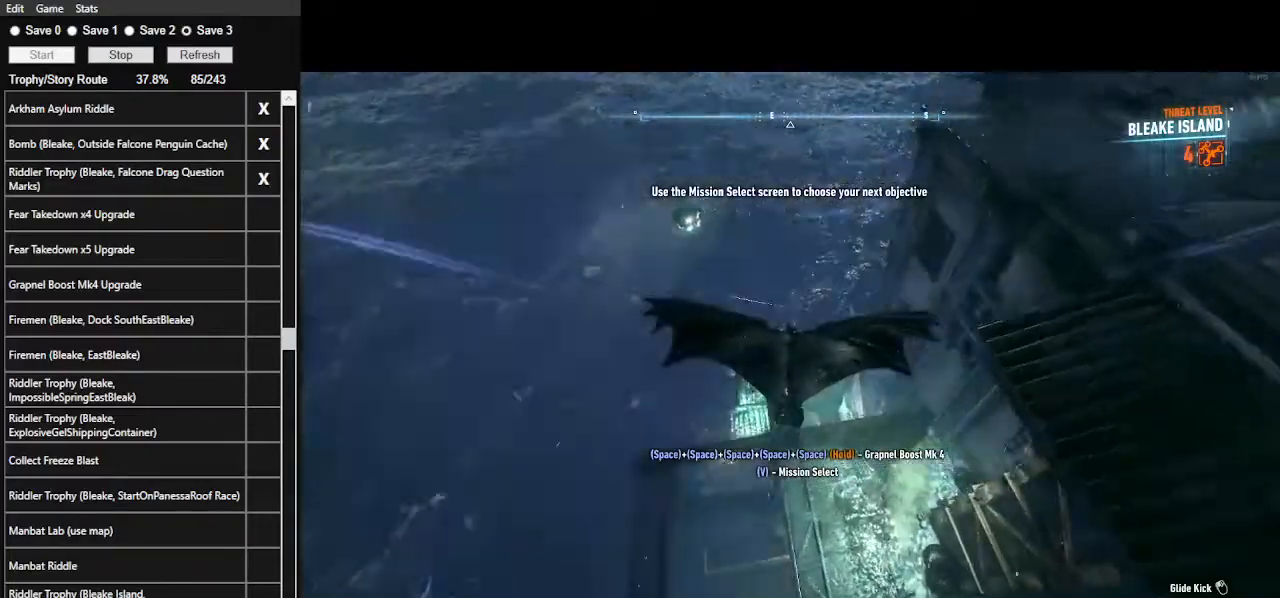
{"keys": ["space", "w"], "mouse": [], "events": []}
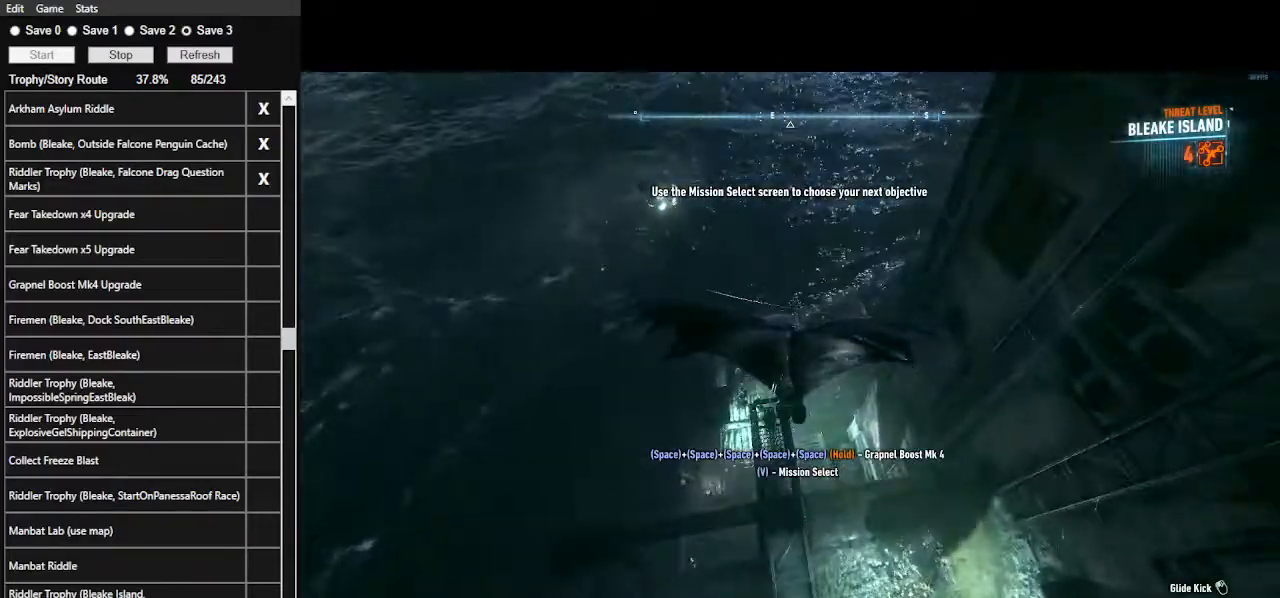
{"keys": ["space", "w"], "mouse": [], "events": []}
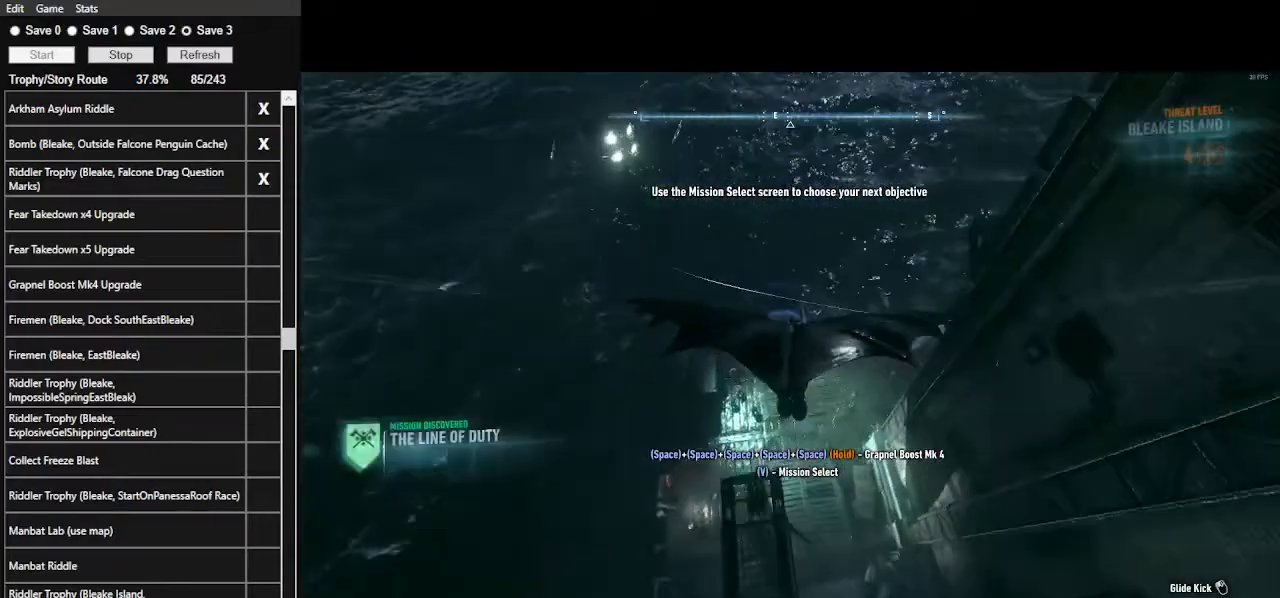
{"keys": ["space", "w"], "mouse": [], "events": []}